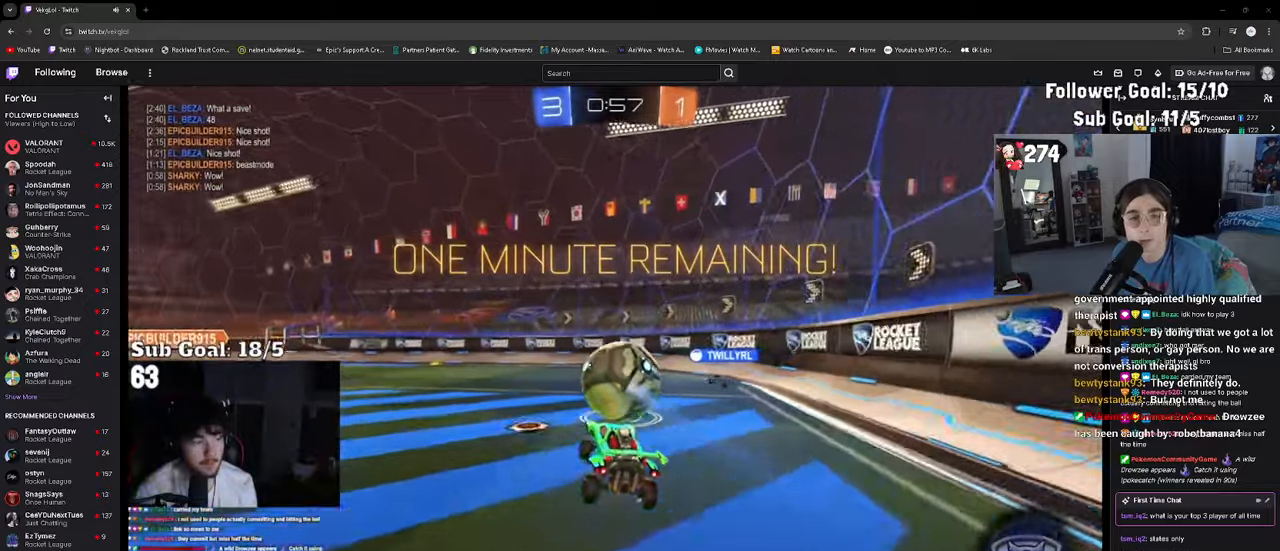
Gameplay with a controller (PlayStation layout); each line is a JSON object with the inputs held at the frame after it. "events" lists button and stick changes between this image and that frame as [ms after this image, input, new state], when the widget could be followed in between.
{"buttons": ["R2"], "left_stick": "center", "right_stick": "center", "events": [[67, "left_stick", "right"], [200, "left_stick", "center"]]}
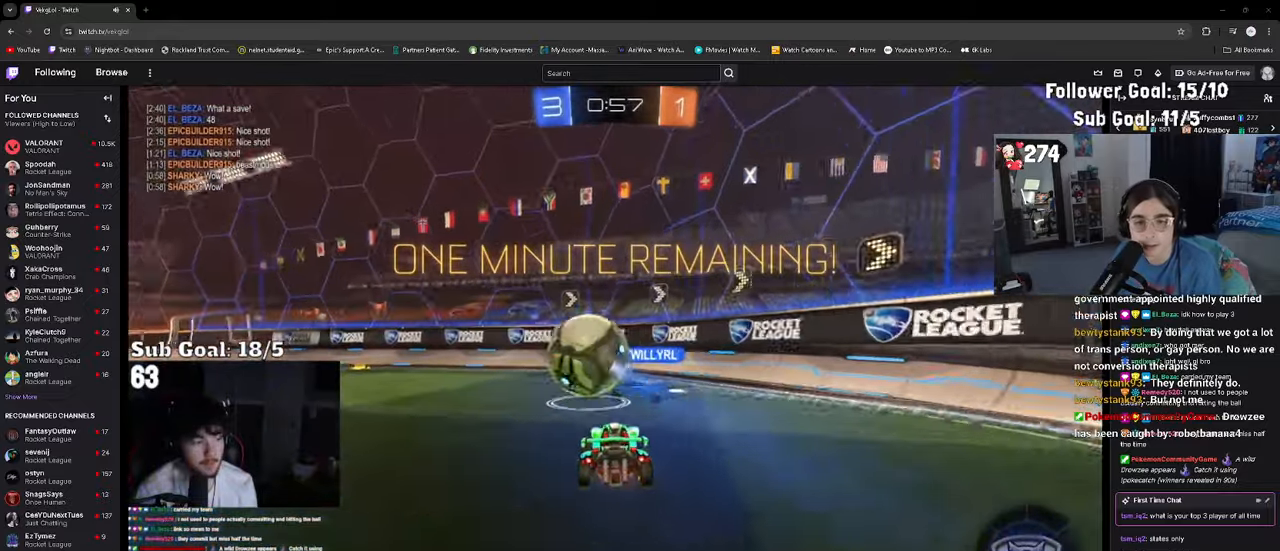
{"buttons": ["R2"], "left_stick": "down-left", "right_stick": "center", "events": [[117, "CROSS", "down"], [183, "left_stick", "left"], [217, "CROSS", "up"], [300, "left_stick", "down-left"]]}
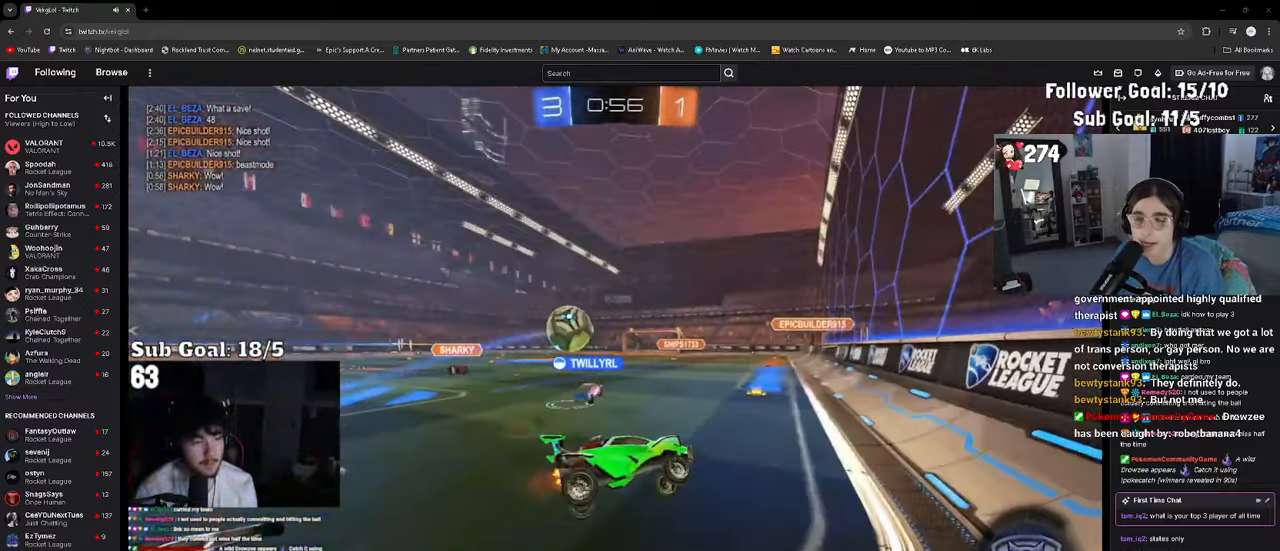
{"buttons": ["R2"], "left_stick": "up-left", "right_stick": "center", "events": [[67, "left_stick", "center"], [117, "left_stick", "up"], [200, "CROSS", "down"], [300, "CROSS", "up"], [333, "left_stick", "up-left"]]}
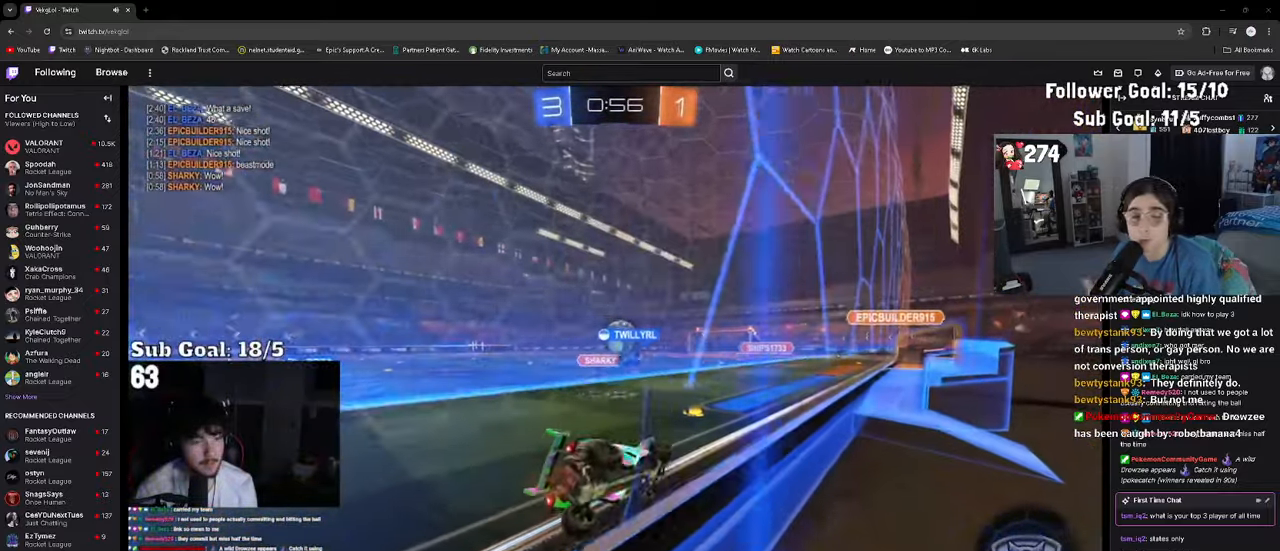
{"buttons": ["R2"], "left_stick": "left", "right_stick": "center", "events": [[50, "left_stick", "center"], [217, "left_stick", "left"], [333, "left_stick", "center"], [483, "left_stick", "left"]]}
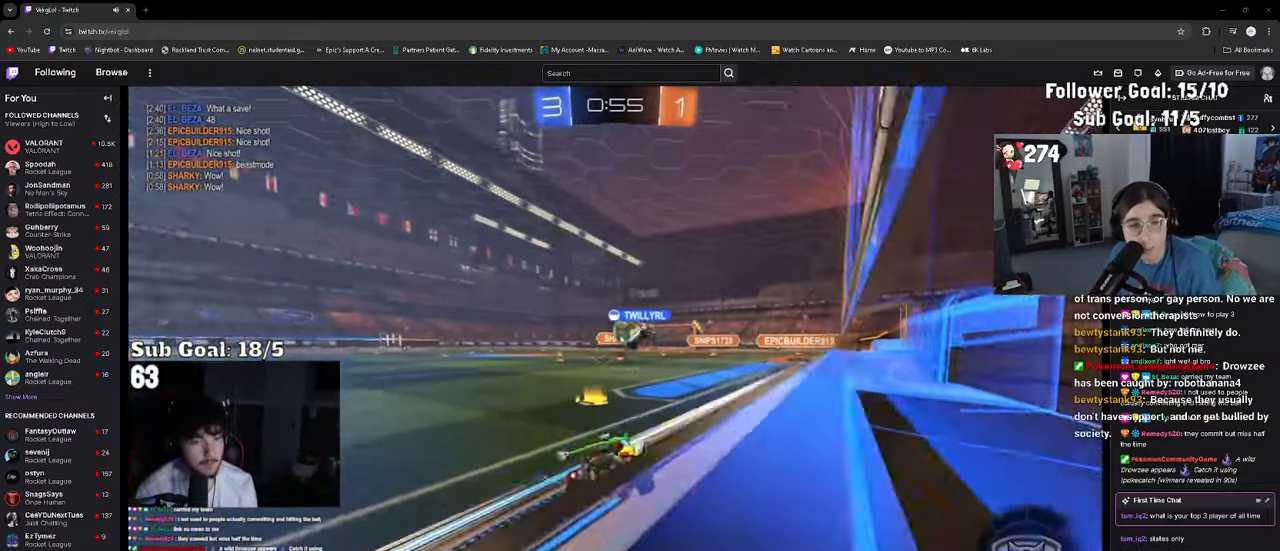
{"buttons": ["R2"], "left_stick": "center", "right_stick": "center", "events": [[100, "left_stick", "center"]]}
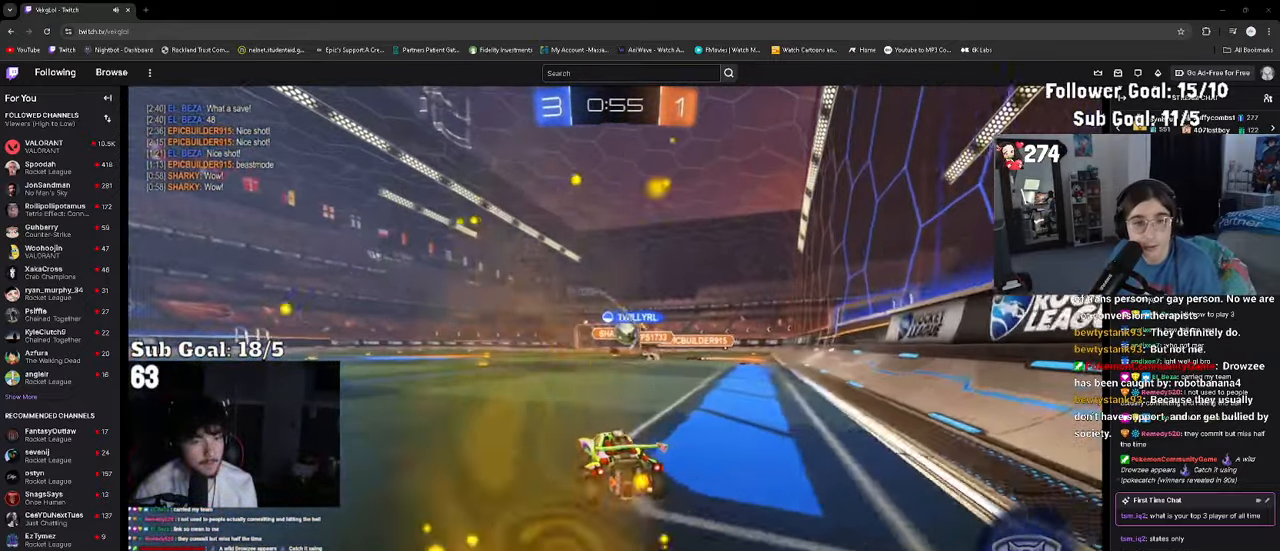
{"buttons": ["R2"], "left_stick": "left", "right_stick": "center", "events": [[33, "left_stick", "left"]]}
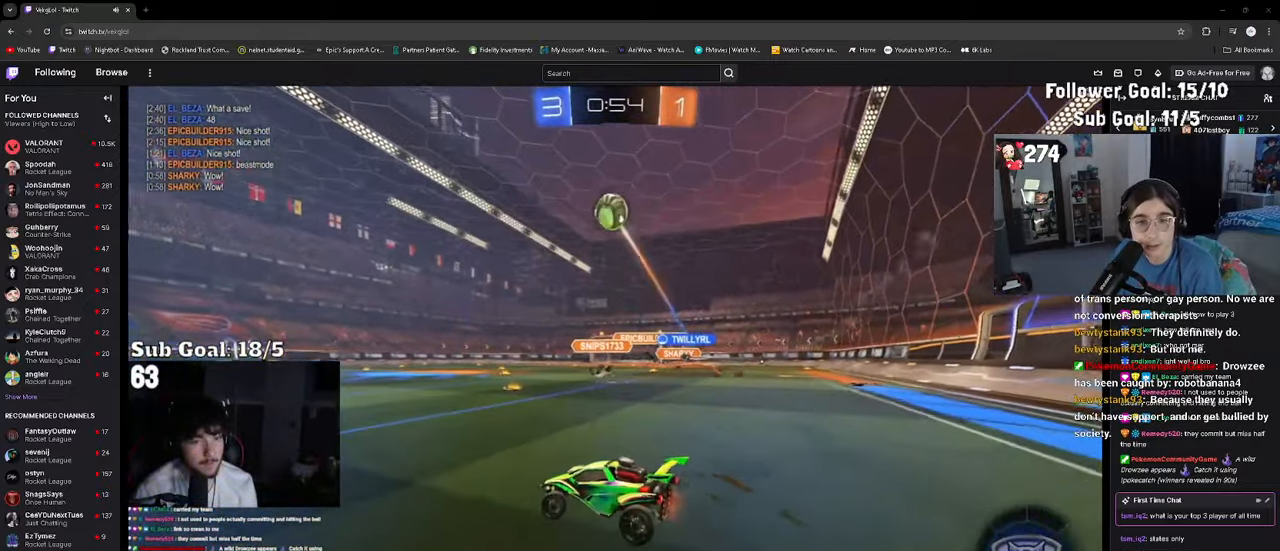
{"buttons": ["R2"], "left_stick": "down-left", "right_stick": "center", "events": [[350, "left_stick", "down-left"]]}
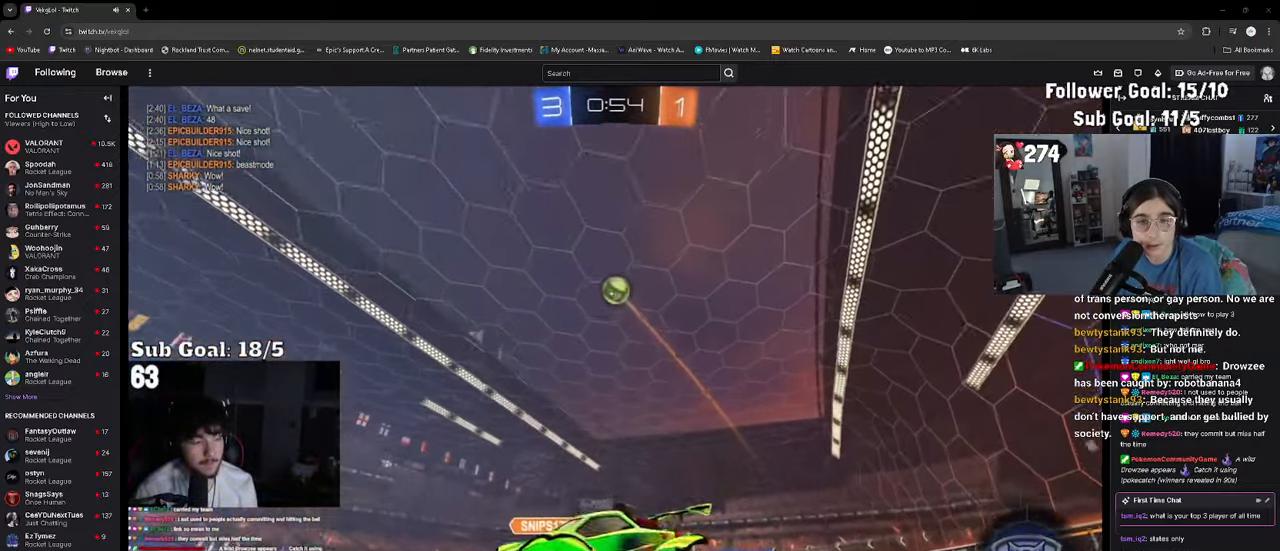
{"buttons": ["R2"], "left_stick": "down-left", "right_stick": "center", "events": [[100, "left_stick", "center"], [117, "CROSS", "down"], [150, "left_stick", "up-right"], [183, "CROSS", "up"], [233, "CROSS", "down"], [300, "CROSS", "up"], [317, "left_stick", "down"], [317, "right_stick", "left"], [467, "left_stick", "down-left"], [467, "right_stick", "center"]]}
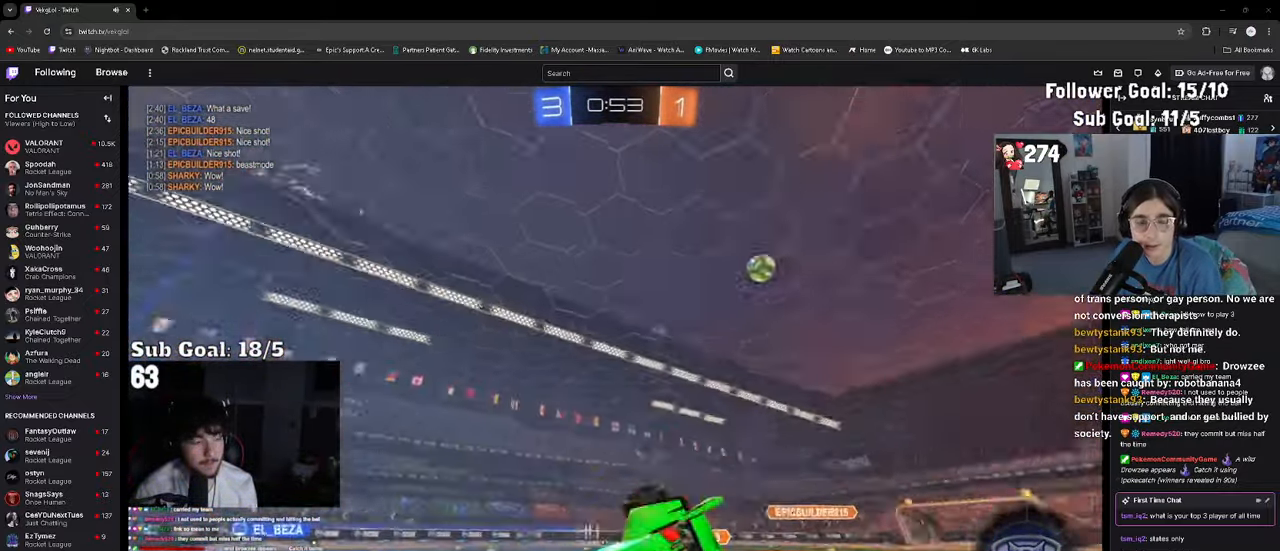
{"buttons": ["SQUARE", "R2"], "left_stick": "center", "right_stick": "center", "events": [[133, "SQUARE", "down"], [233, "SQUARE", "up"], [300, "SQUARE", "down"], [383, "SQUARE", "up"], [467, "SQUARE", "down"], [483, "left_stick", "center"]]}
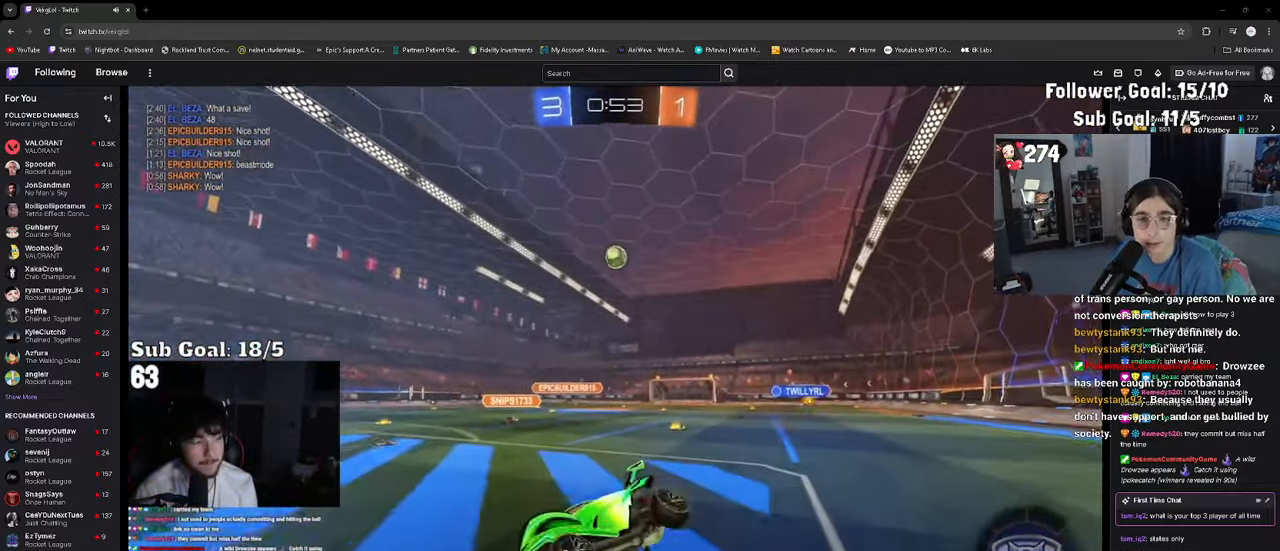
{"buttons": ["R2"], "left_stick": "right", "right_stick": "center", "events": [[33, "SQUARE", "up"], [200, "left_stick", "right"]]}
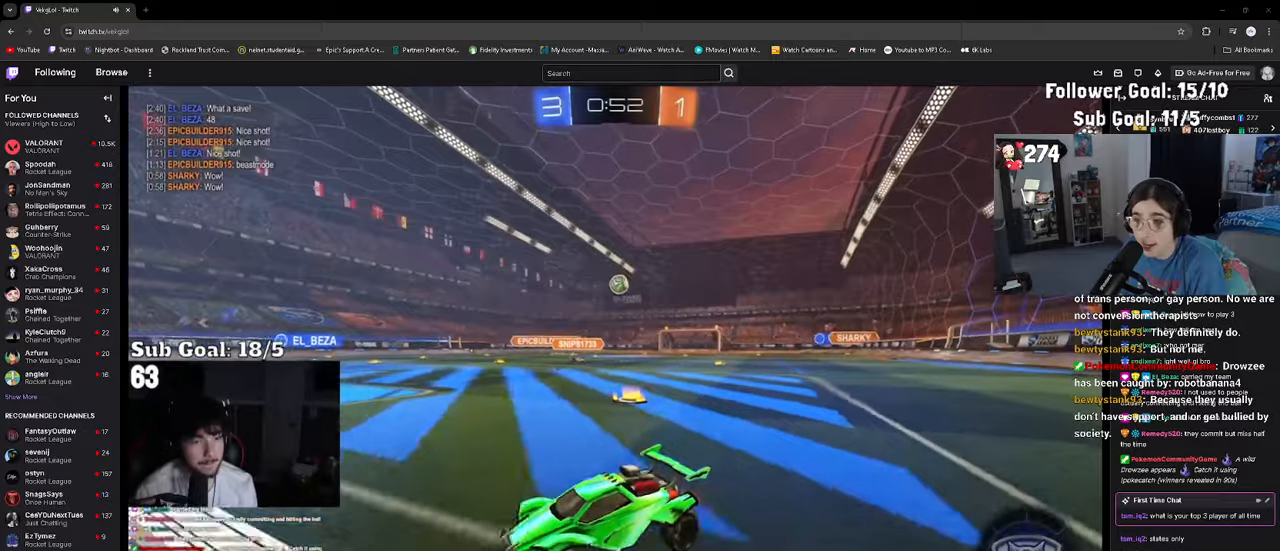
{"buttons": ["R2"], "left_stick": "right", "right_stick": "center", "events": [[84, "SQUARE", "down"], [184, "SQUARE", "up"], [334, "SQUARE", "down"], [417, "SQUARE", "up"]]}
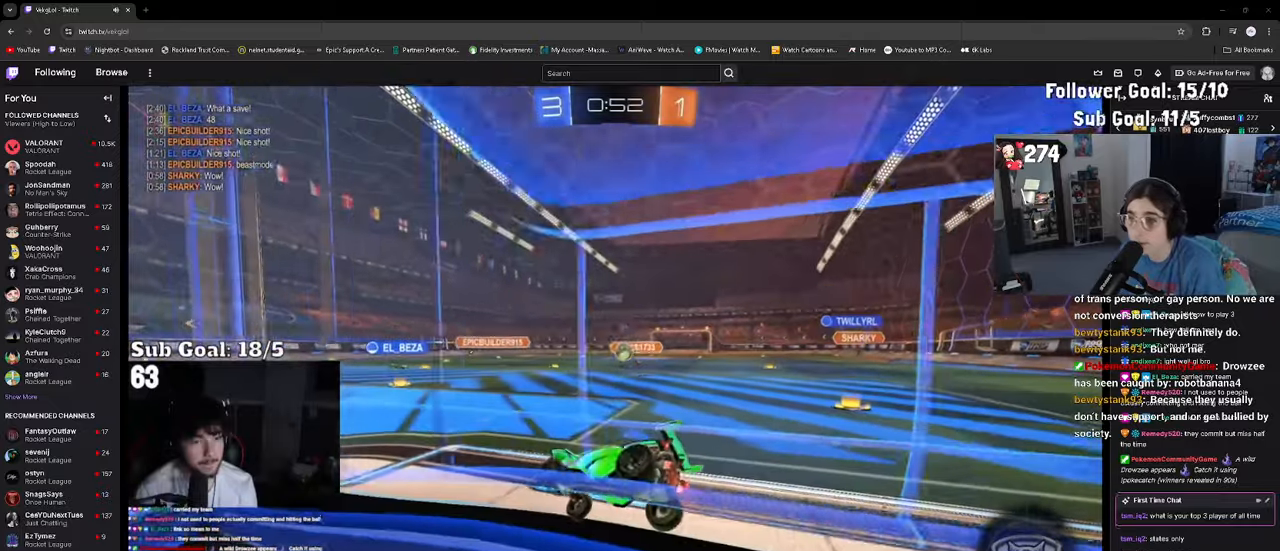
{"buttons": [], "left_stick": "center", "right_stick": "center", "events": [[117, "left_stick", "center"], [300, "R2", "up"]]}
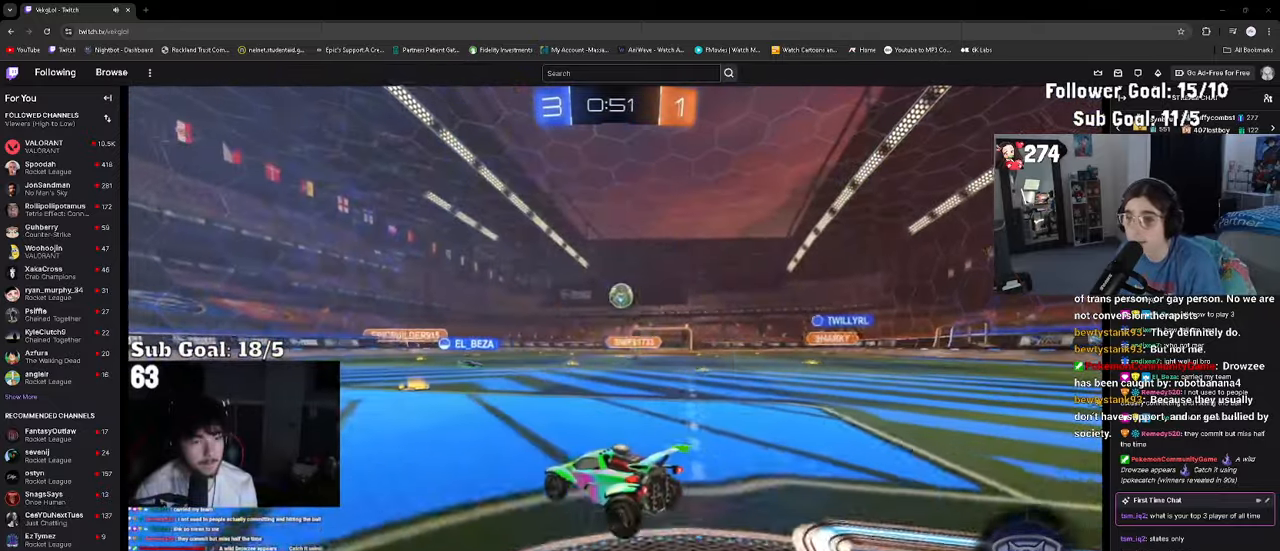
{"buttons": ["R2"], "left_stick": "center", "right_stick": "center", "events": [[217, "R2", "down"], [284, "left_stick", "right"], [350, "left_stick", "center"]]}
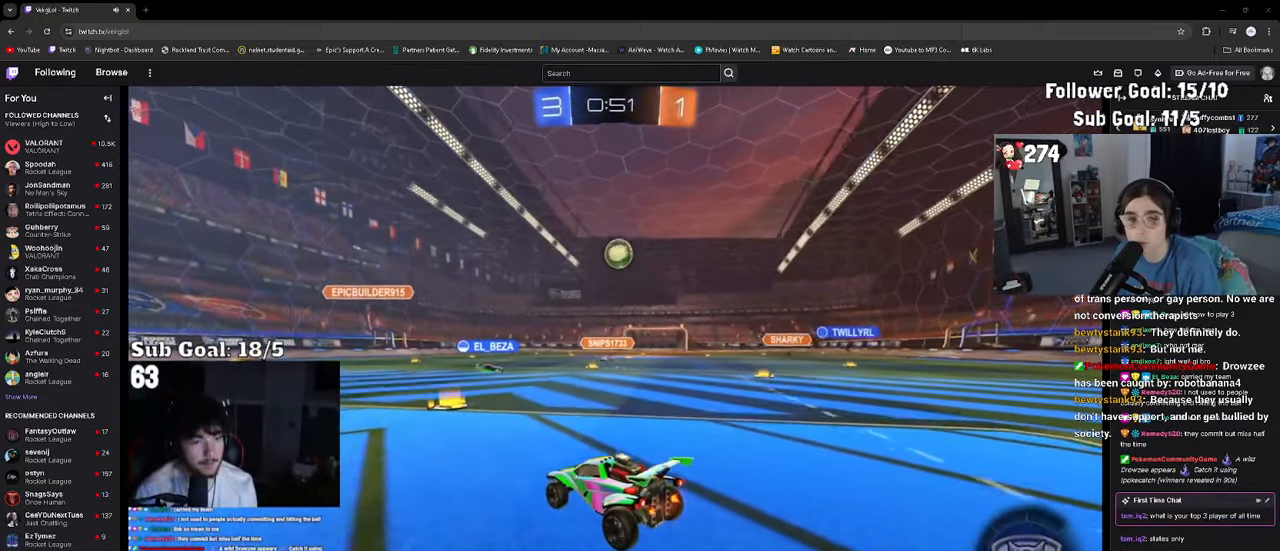
{"buttons": [], "left_stick": "center", "right_stick": "center", "events": [[100, "R2", "up"]]}
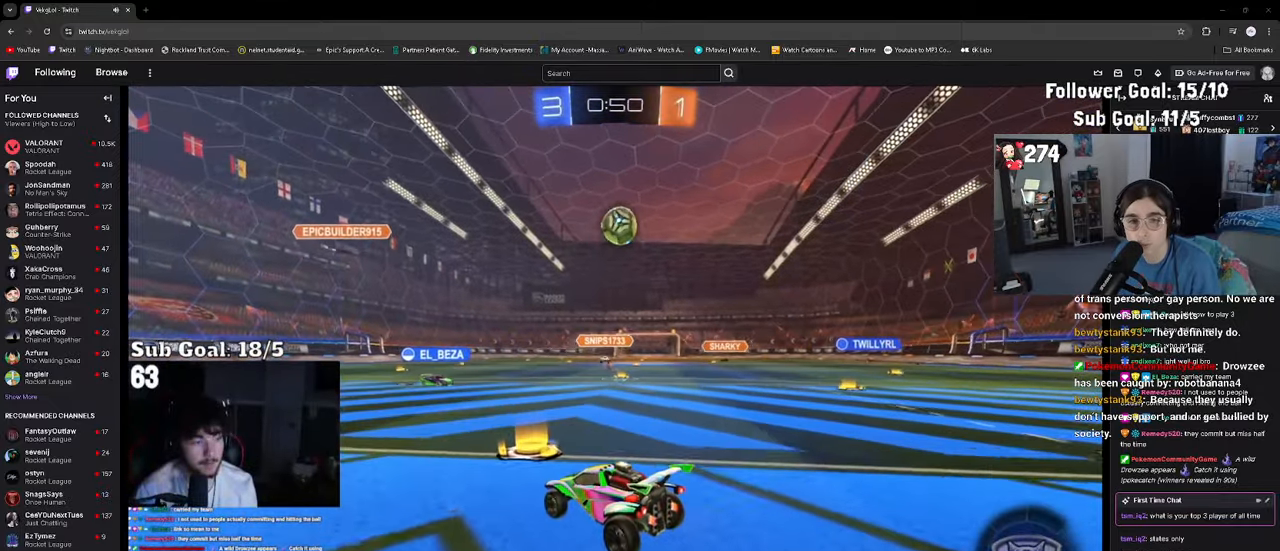
{"buttons": ["R2"], "left_stick": "left", "right_stick": "center", "events": [[134, "left_stick", "left"], [317, "R2", "down"], [384, "SQUARE", "down"], [484, "SQUARE", "up"]]}
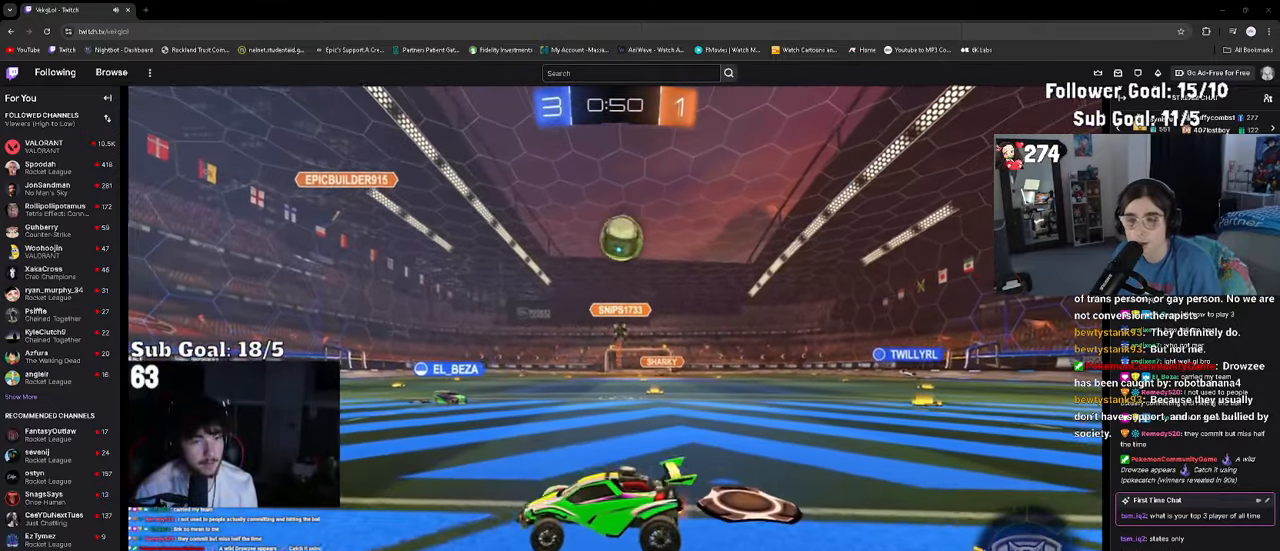
{"buttons": ["CROSS", "R2"], "left_stick": "down-right", "right_stick": "center", "events": [[284, "R2", "up"], [284, "left_stick", "center"], [350, "left_stick", "right"], [400, "CROSS", "down"], [434, "R2", "down"], [434, "left_stick", "down-right"]]}
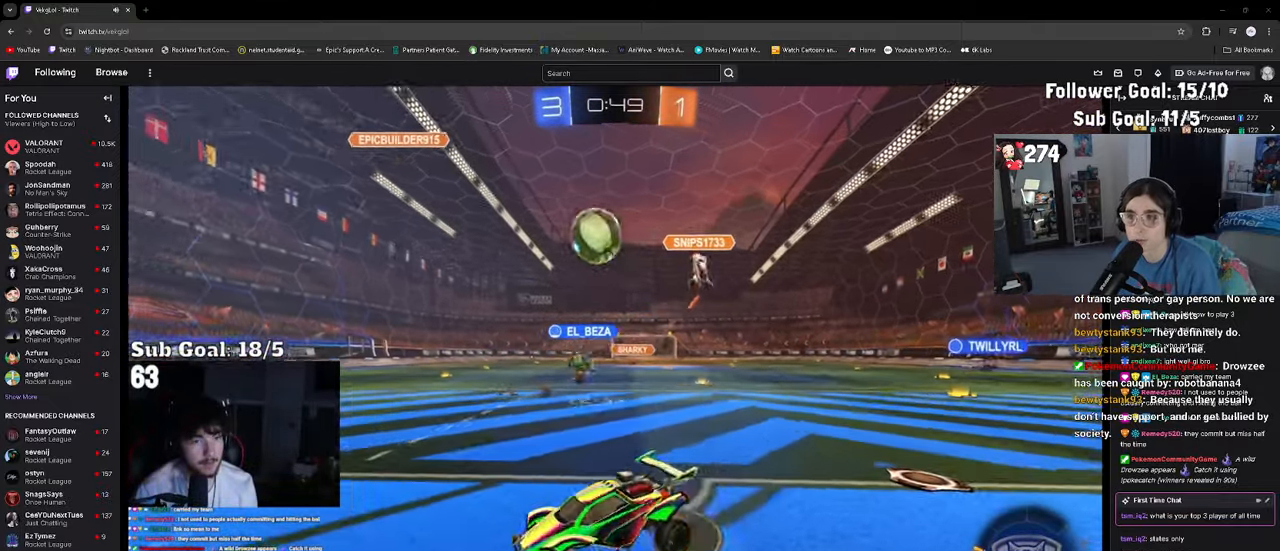
{"buttons": ["R2"], "left_stick": "down", "right_stick": "center", "events": [[100, "CROSS", "up"], [134, "left_stick", "right"], [300, "left_stick", "up"], [334, "CROSS", "down"], [434, "CROSS", "up"], [434, "left_stick", "down"]]}
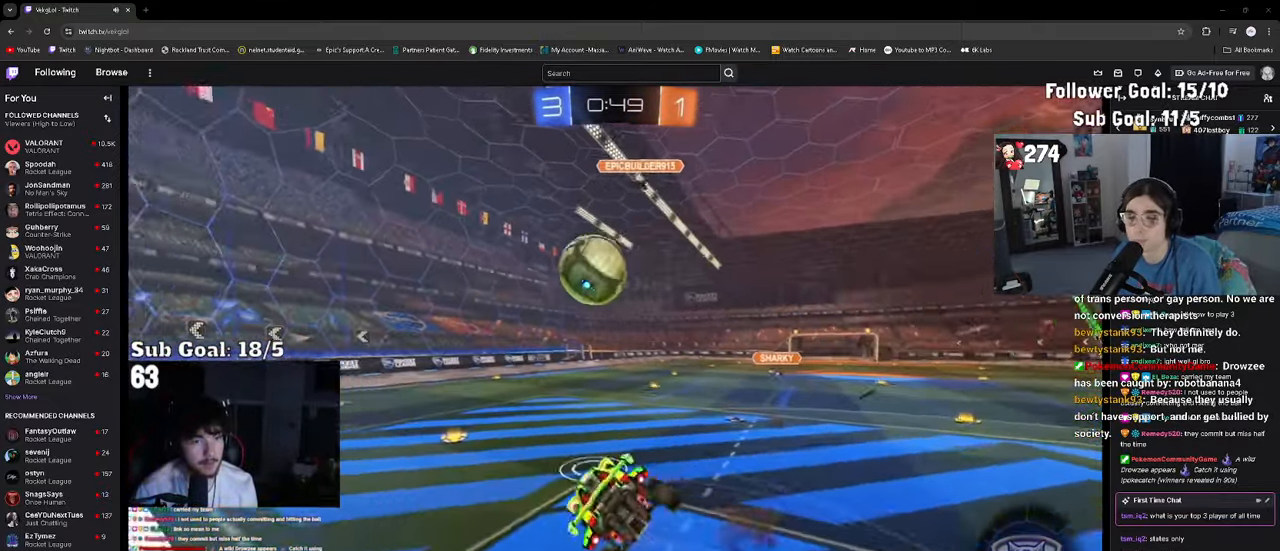
{"buttons": [], "left_stick": "center", "right_stick": "center", "events": [[84, "R2", "up"], [217, "left_stick", "down-right"], [500, "left_stick", "center"]]}
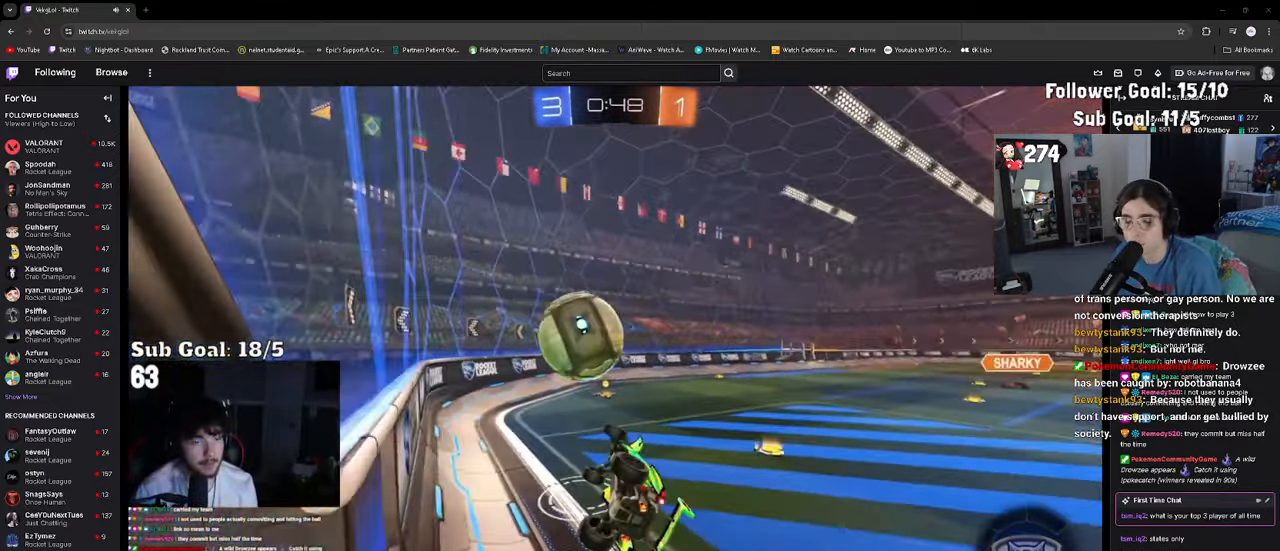
{"buttons": ["R2"], "left_stick": "right", "right_stick": "center", "events": [[234, "left_stick", "right"], [284, "R2", "down"]]}
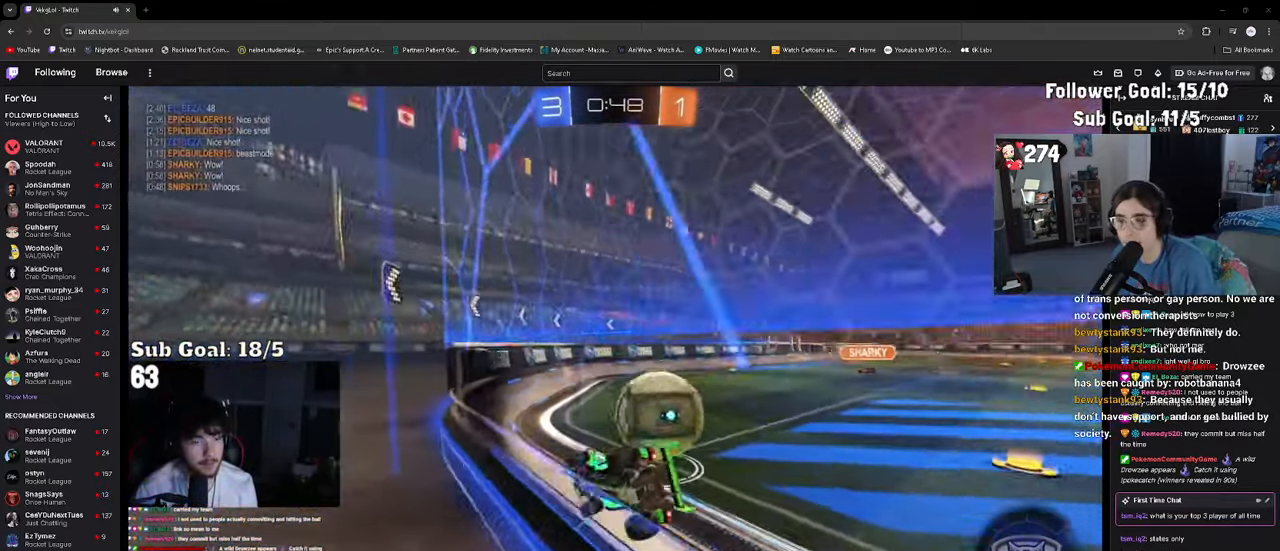
{"buttons": [], "left_stick": "center", "right_stick": "center", "events": [[284, "R2", "up"], [317, "left_stick", "center"]]}
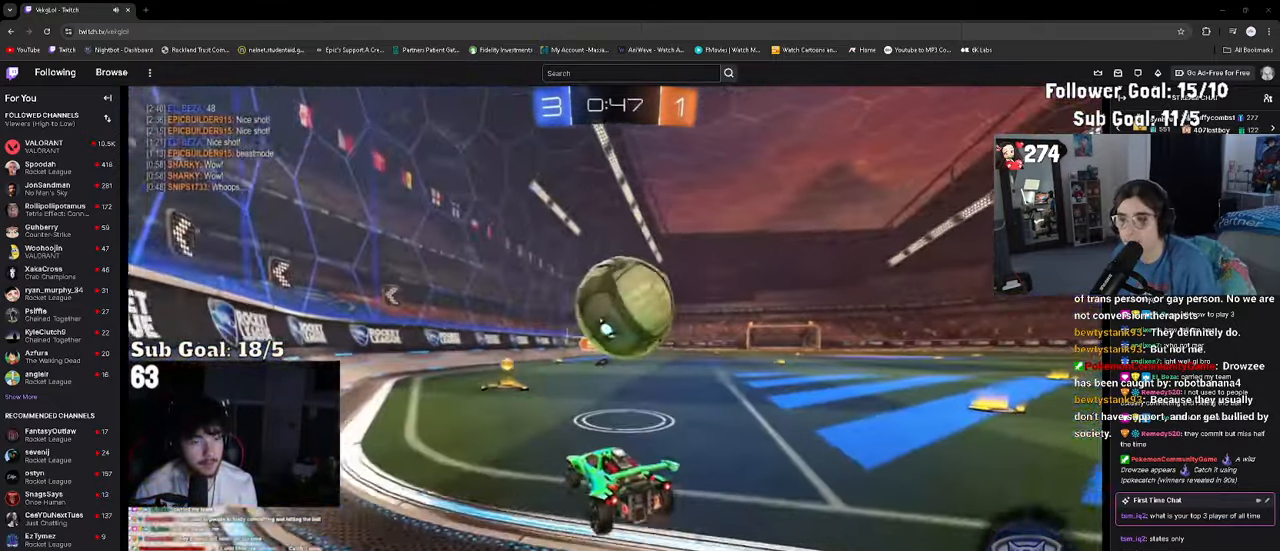
{"buttons": ["R2"], "left_stick": "up", "right_stick": "center", "events": [[200, "R2", "down"], [200, "left_stick", "right"], [300, "left_stick", "center"], [316, "CROSS", "down"], [400, "CROSS", "up"], [433, "left_stick", "up"]]}
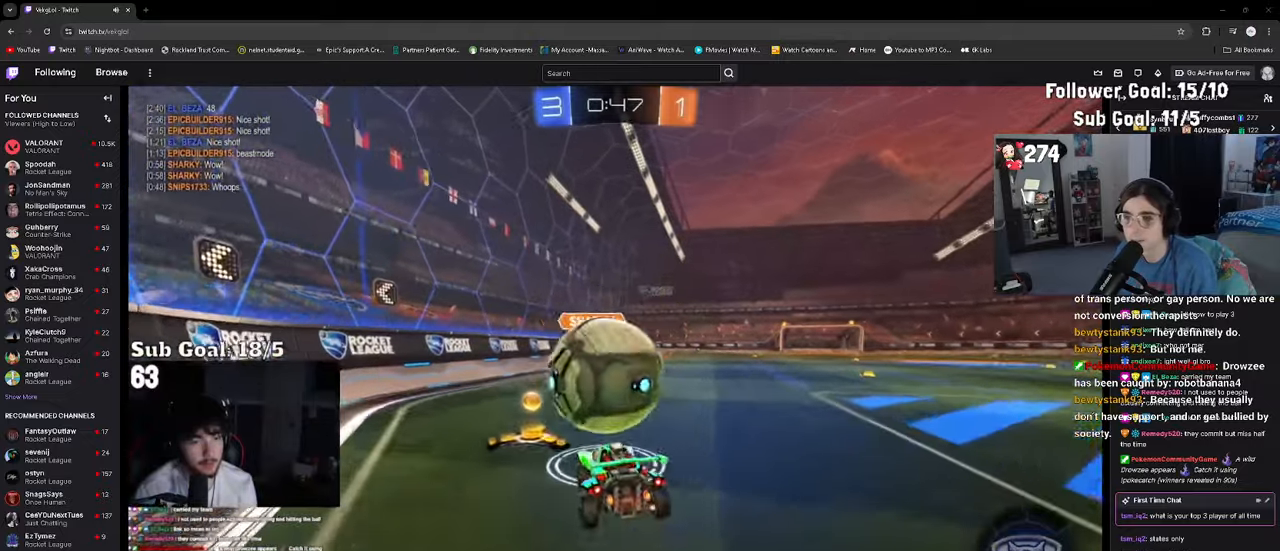
{"buttons": ["R2"], "left_stick": "down", "right_stick": "center", "events": [[50, "CROSS", "down"], [116, "left_stick", "down-right"], [133, "CROSS", "up"], [183, "CROSS", "down"], [300, "CROSS", "up"], [300, "left_stick", "down"]]}
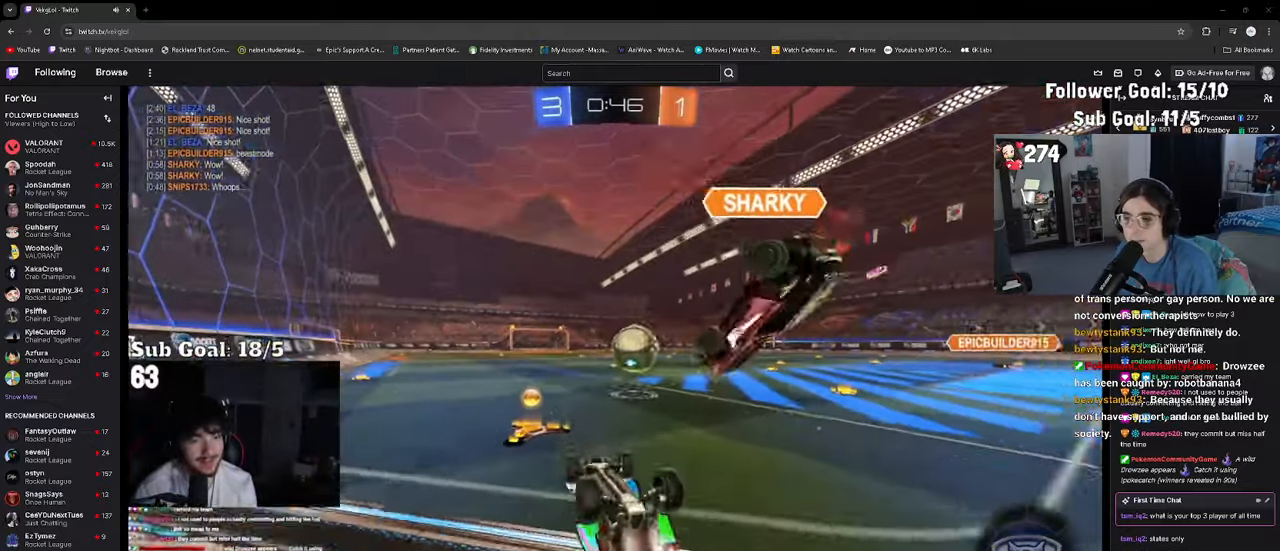
{"buttons": ["R2"], "left_stick": "up-right", "right_stick": "center", "events": [[100, "left_stick", "down-right"], [366, "left_stick", "right"], [483, "left_stick", "up-right"]]}
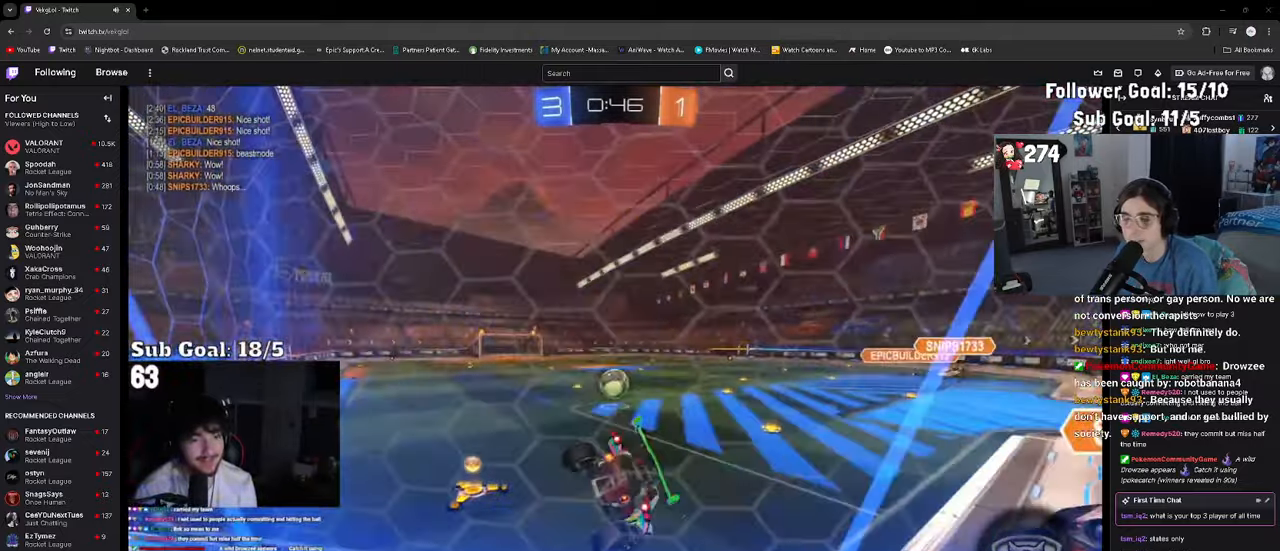
{"buttons": ["R2"], "left_stick": "center", "right_stick": "center", "events": [[16, "left_stick", "up"], [166, "left_stick", "left"], [216, "left_stick", "down-left"], [333, "left_stick", "down"], [466, "left_stick", "center"]]}
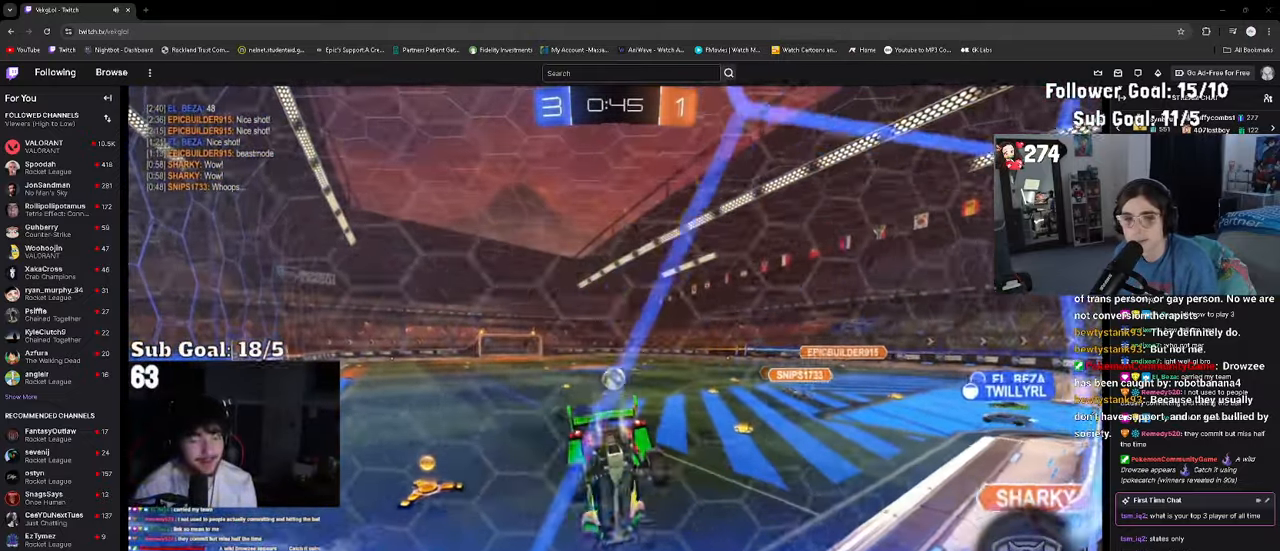
{"buttons": ["R2"], "left_stick": "center", "right_stick": "center", "events": [[316, "left_stick", "left"], [483, "left_stick", "center"]]}
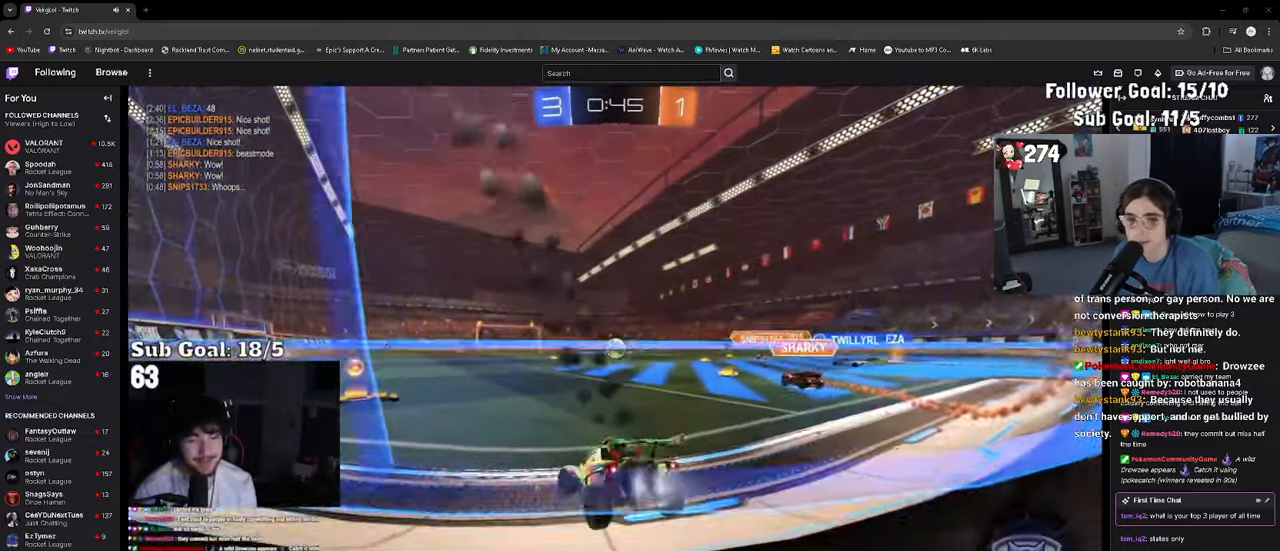
{"buttons": ["R2"], "left_stick": "center", "right_stick": "center", "events": [[66, "left_stick", "left"], [283, "left_stick", "center"]]}
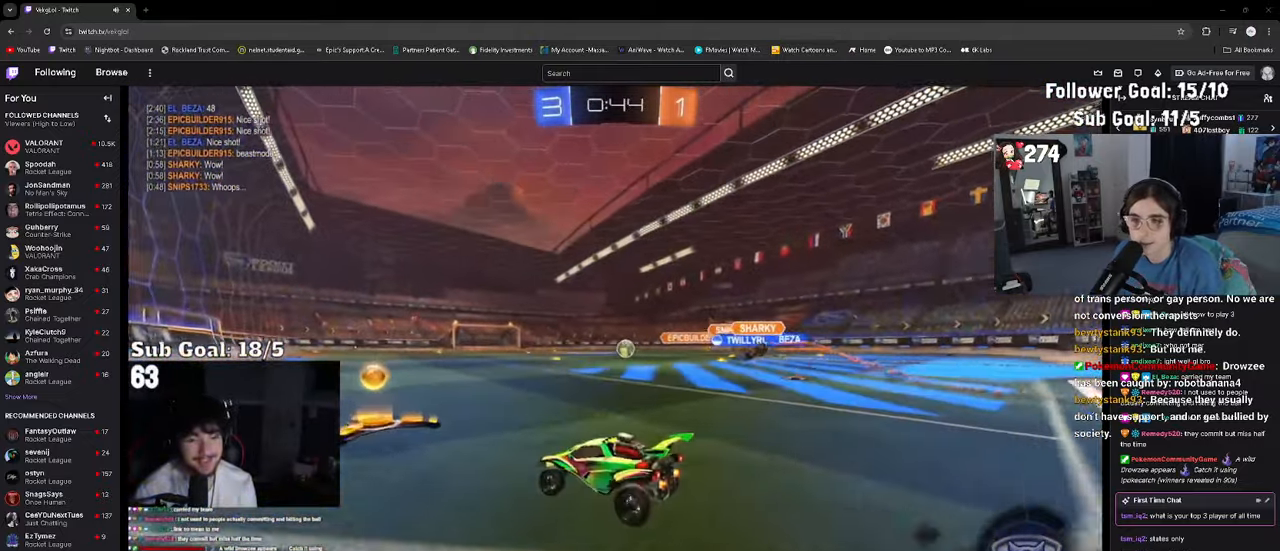
{"buttons": ["R2"], "left_stick": "center", "right_stick": "center", "events": [[50, "left_stick", "right"], [116, "SQUARE", "down"], [233, "SQUARE", "up"], [450, "left_stick", "center"]]}
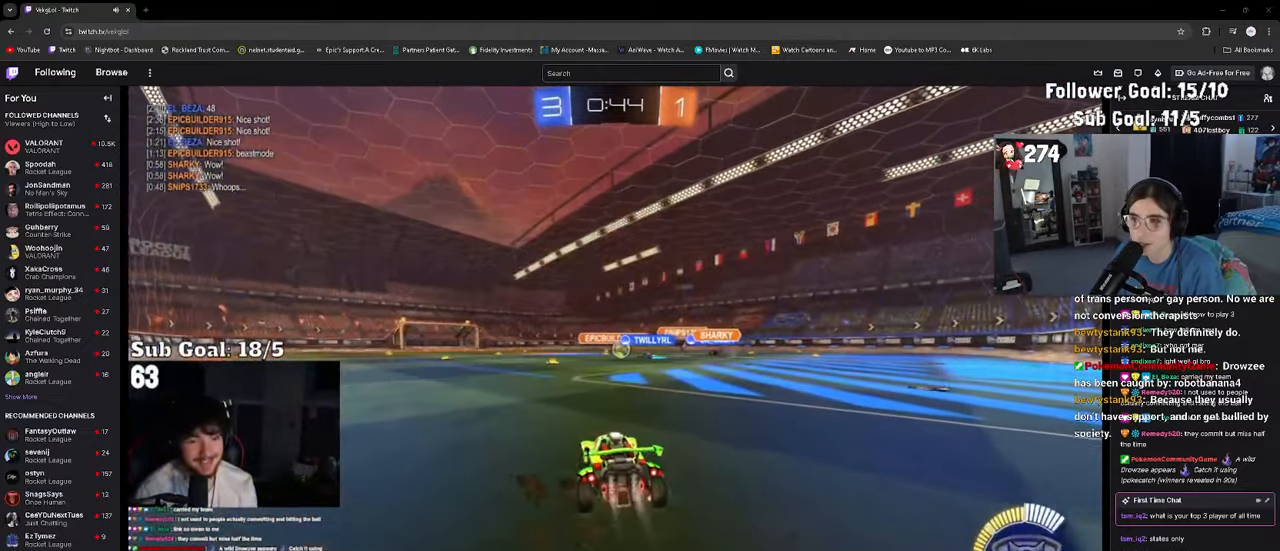
{"buttons": ["R2"], "left_stick": "center", "right_stick": "center", "events": []}
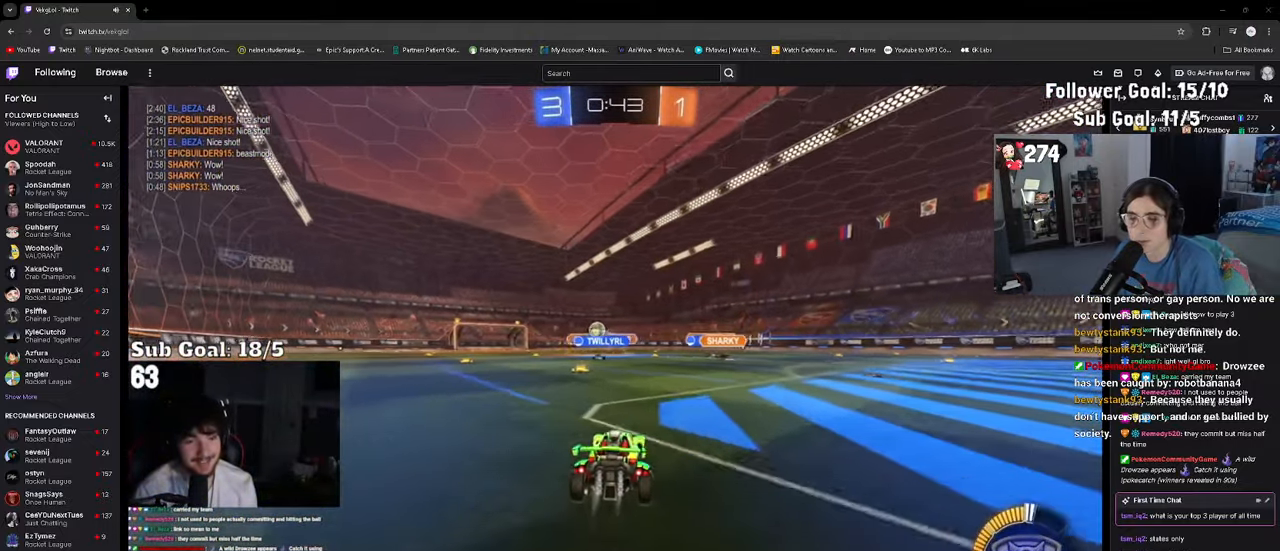
{"buttons": ["R2"], "left_stick": "left", "right_stick": "center", "events": [[66, "left_stick", "up-left"], [183, "left_stick", "center"], [283, "left_stick", "left"]]}